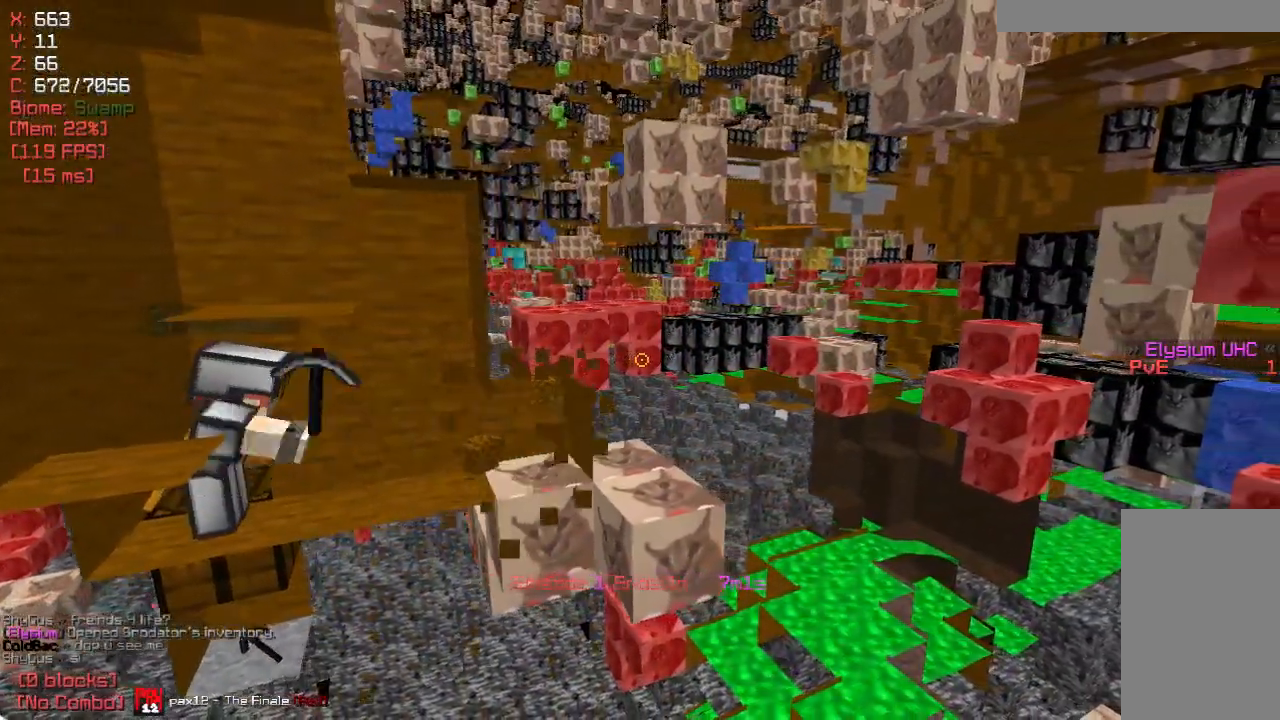
Gameplay with keyboard and mouse; each line is a JSON object with the keys and mouse buttons held at the frame after it. "events" lists presses ("down") and releases ("up") of "a", "d", "s", "w", "mouse_left" and "mouse_right" between this image and that frame as [ms after this image, input, new state], when the widget could be followed in between. "mouse_left", "mouse_right" = the "left", "right" buttons of the "mouse" list. No other keys are recorded. Fast repeated clicks can show as one long hold. Mouse movement is not recorded.
{"keys": ["w"], "mouse": [], "events": [[500, "w", "down"]]}
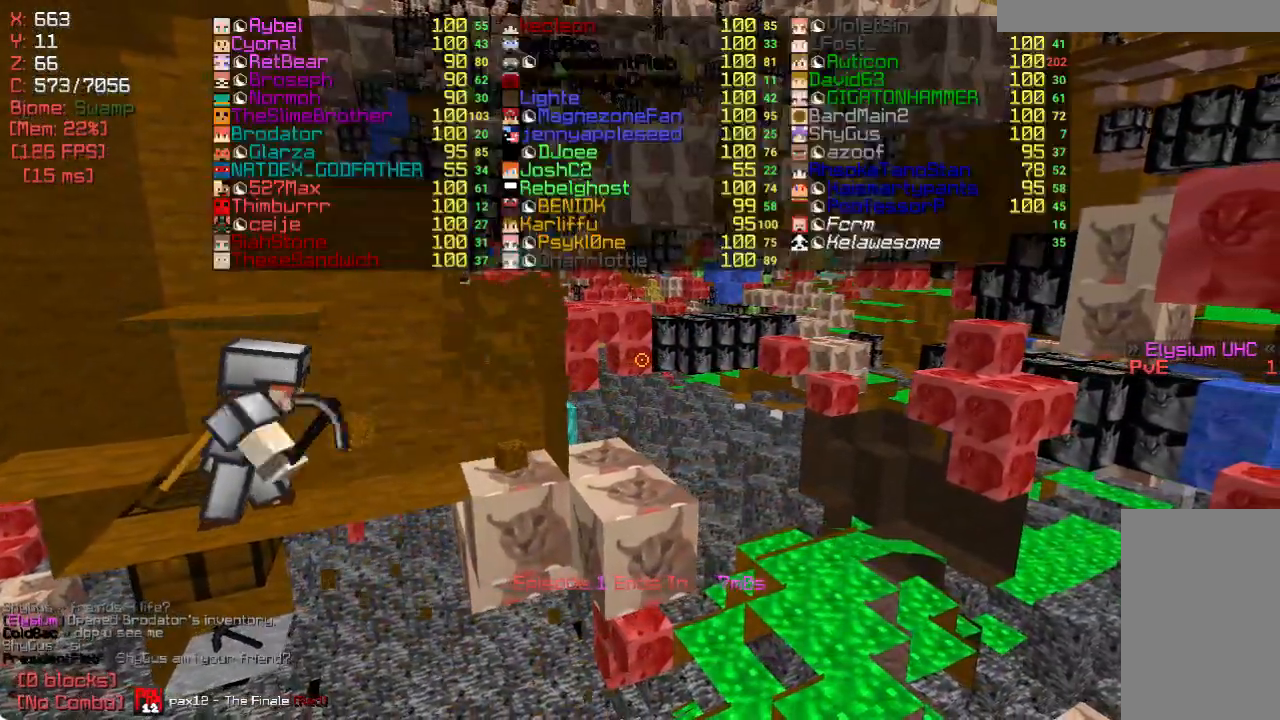
{"keys": [], "mouse": [], "events": [[133, "w", "up"]]}
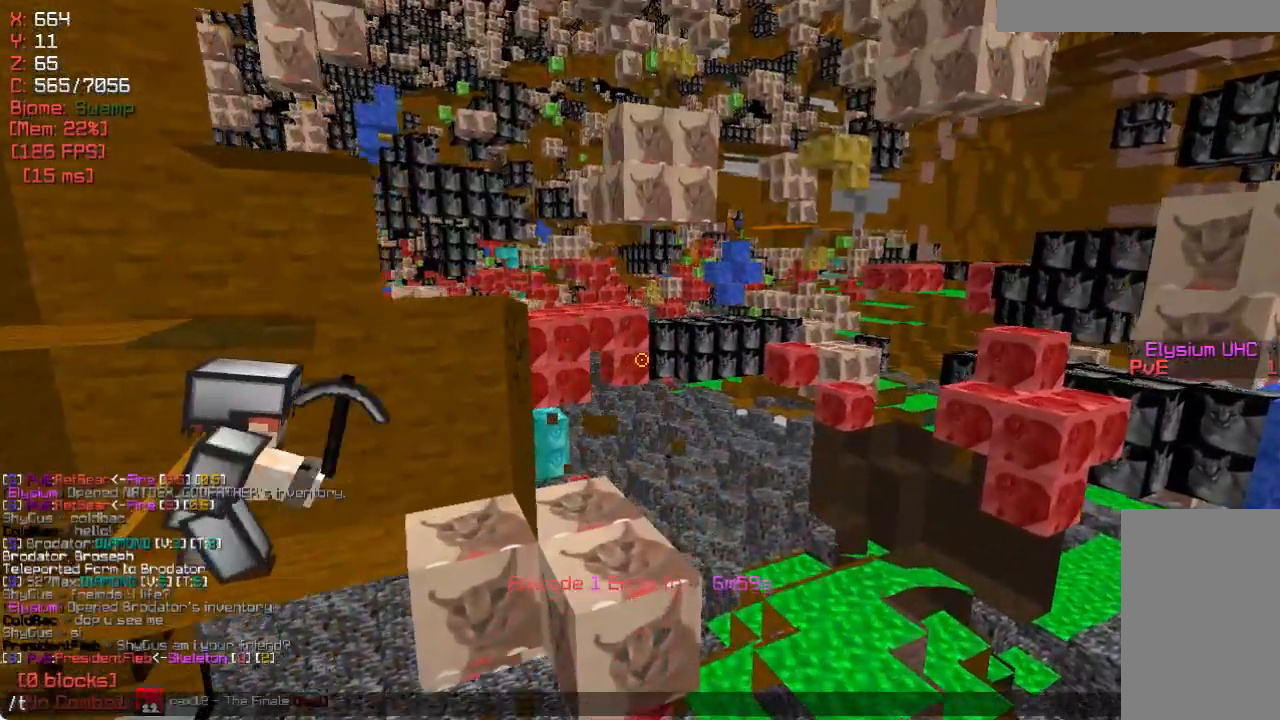
{"keys": [], "mouse": [], "events": []}
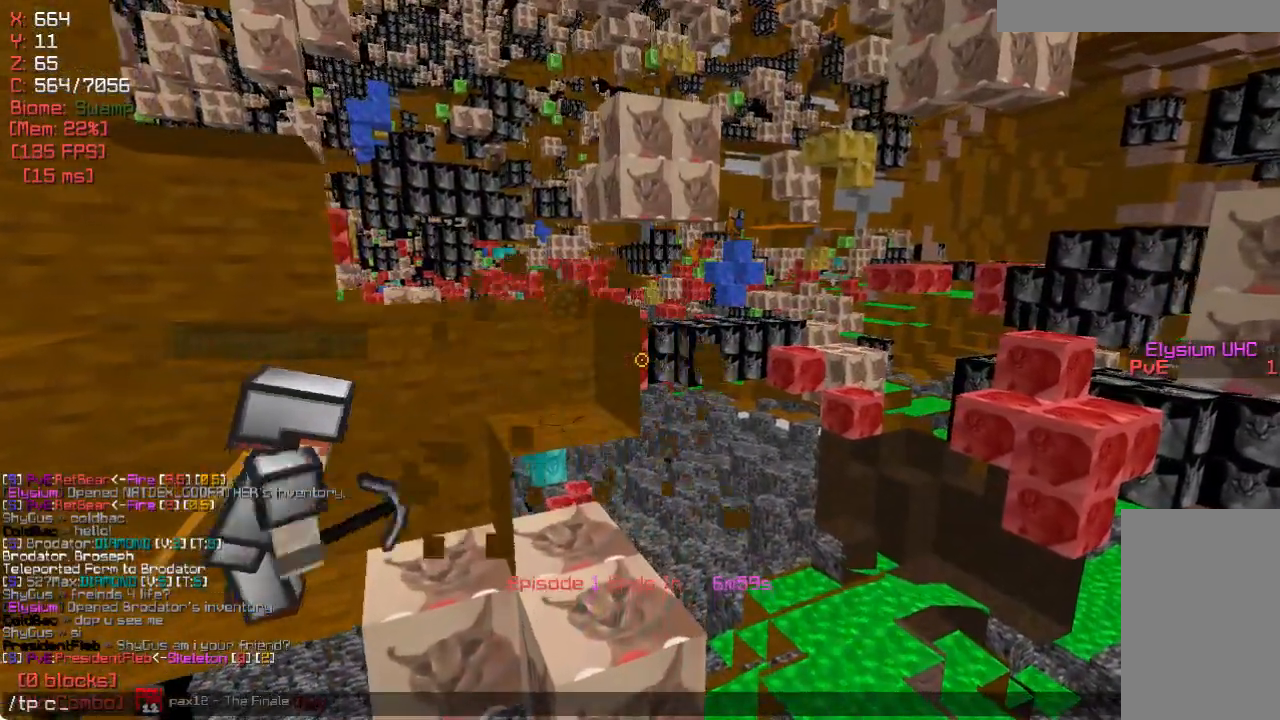
{"keys": [], "mouse": [], "events": []}
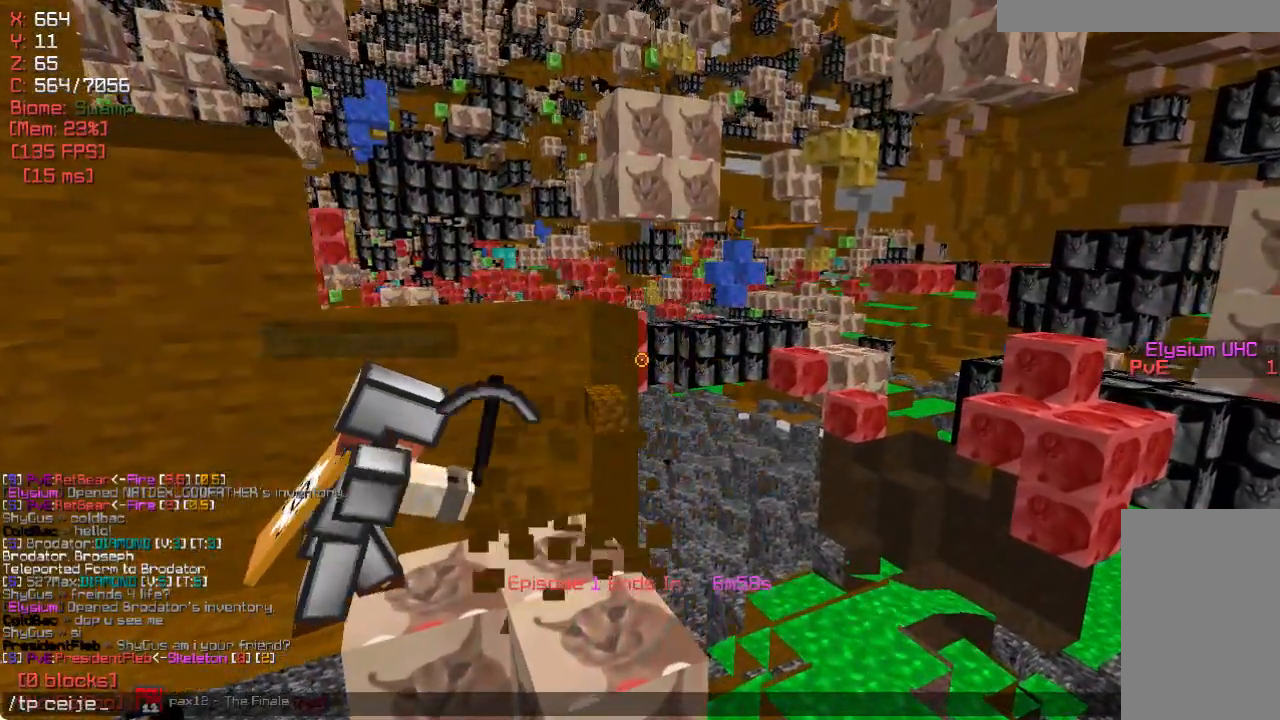
{"keys": [], "mouse": [], "events": [[317, "s", "down"], [500, "s", "up"]]}
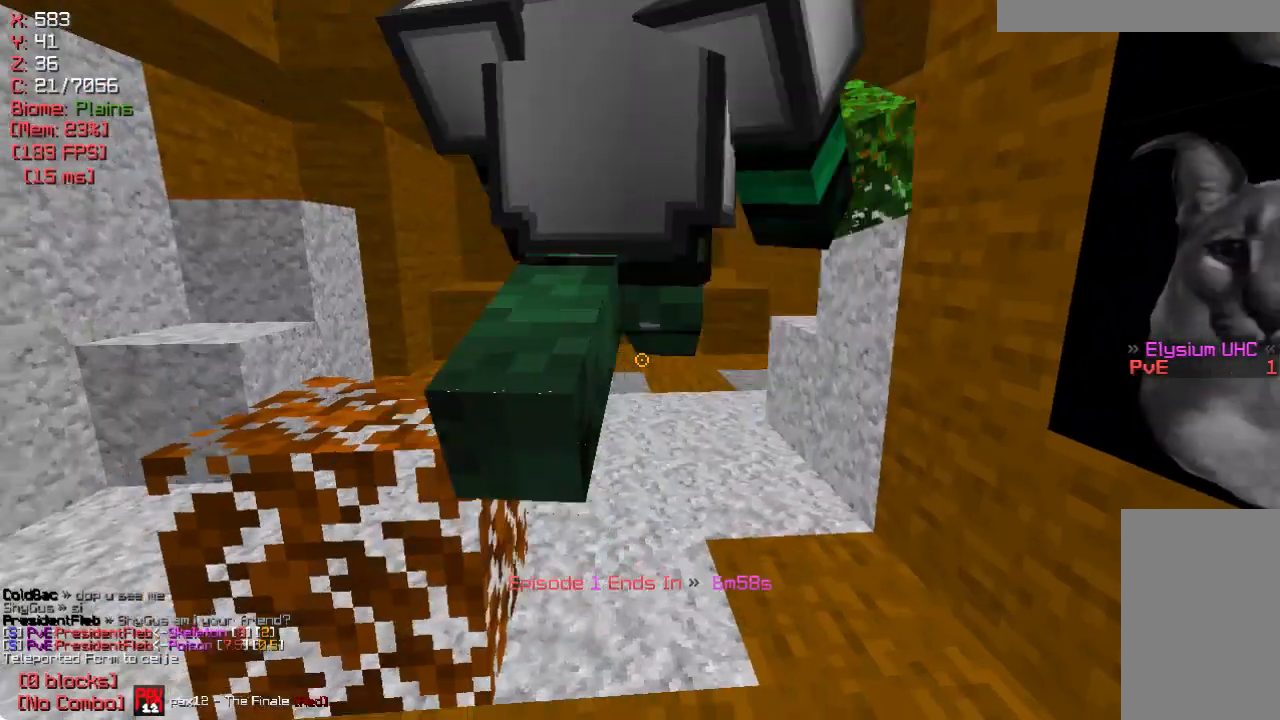
{"keys": ["w"], "mouse": [], "events": [[217, "w", "down"]]}
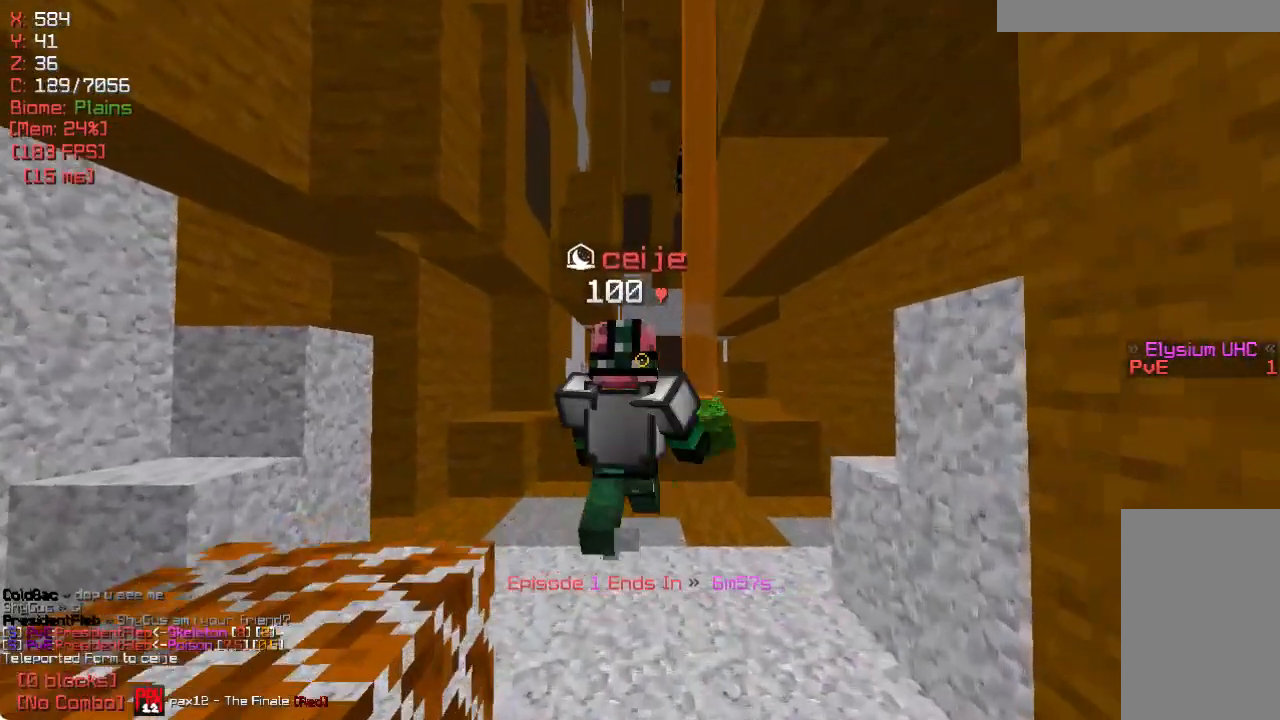
{"keys": [], "mouse": [], "events": [[267, "mouse_right", "down"], [417, "mouse_right", "up"], [417, "w", "up"]]}
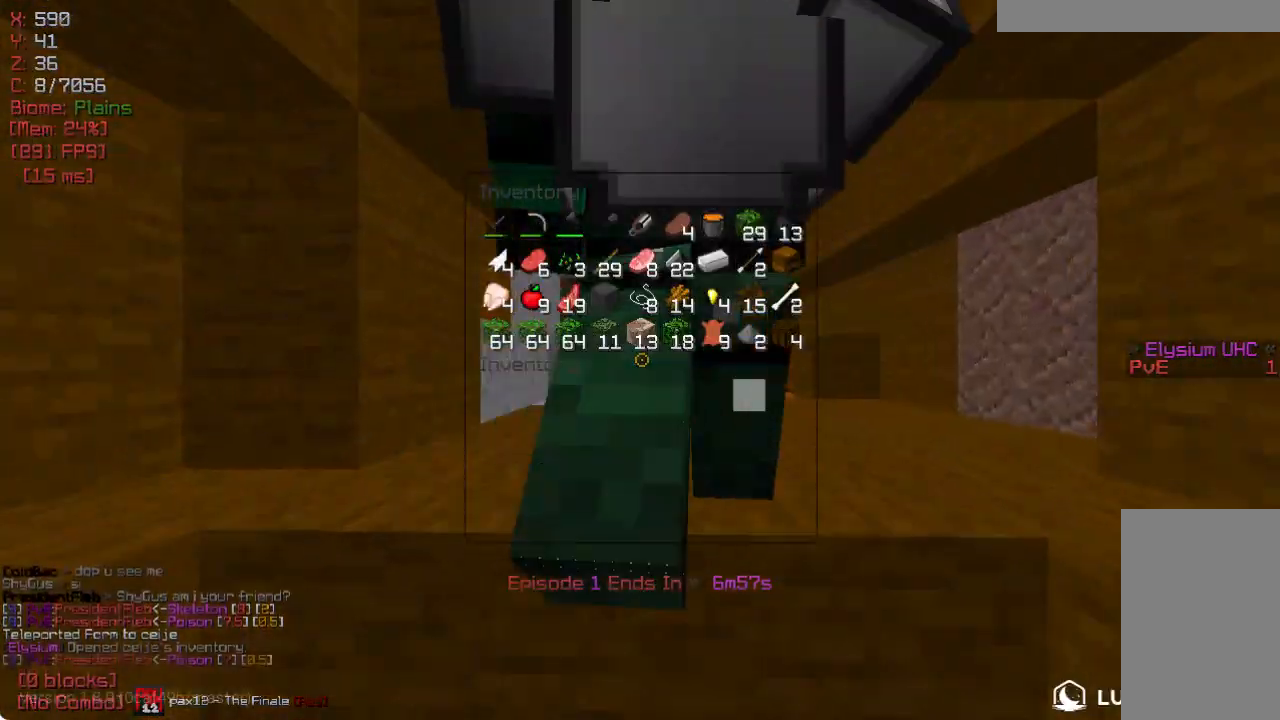
{"keys": [], "mouse": [], "events": []}
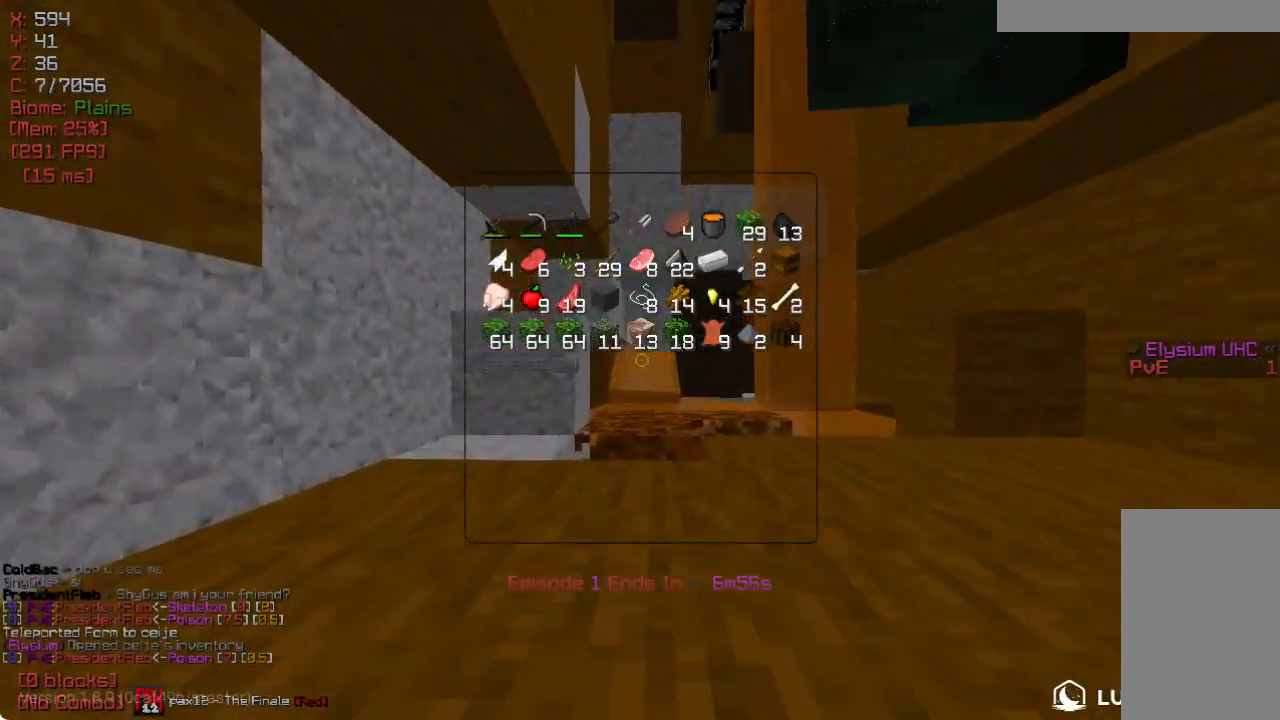
{"keys": [], "mouse": [], "events": []}
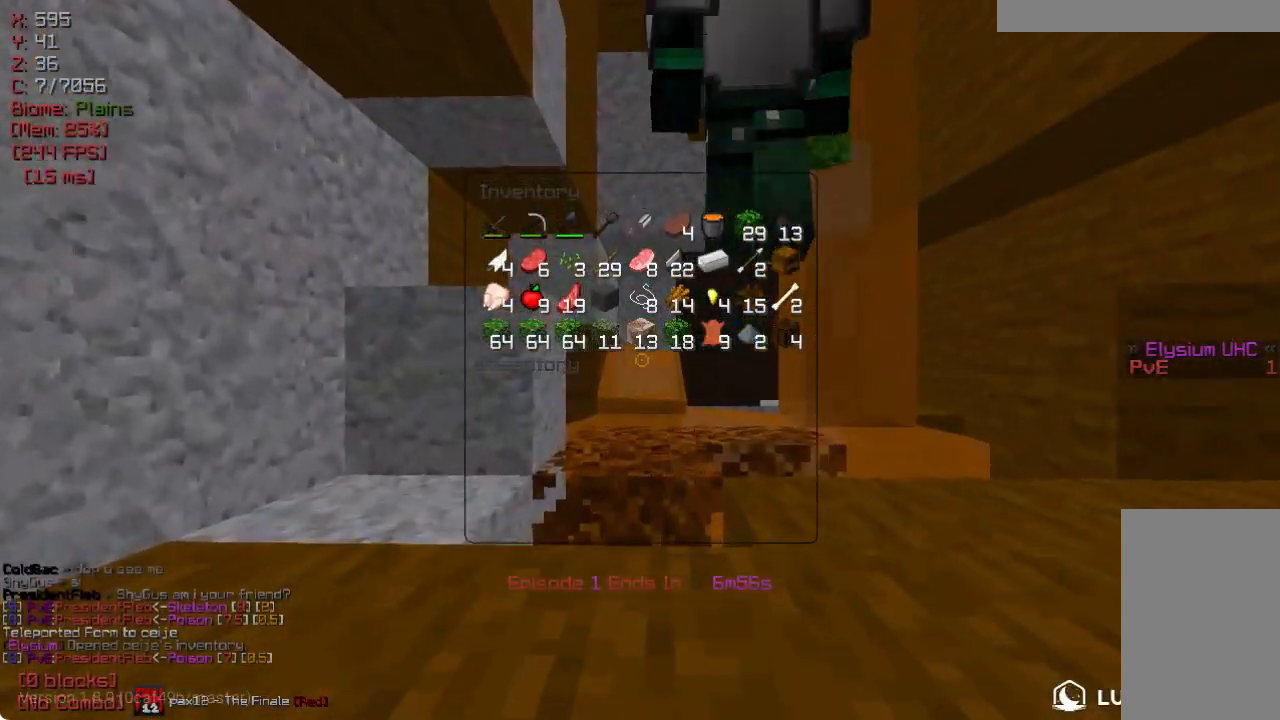
{"keys": [], "mouse": [], "events": []}
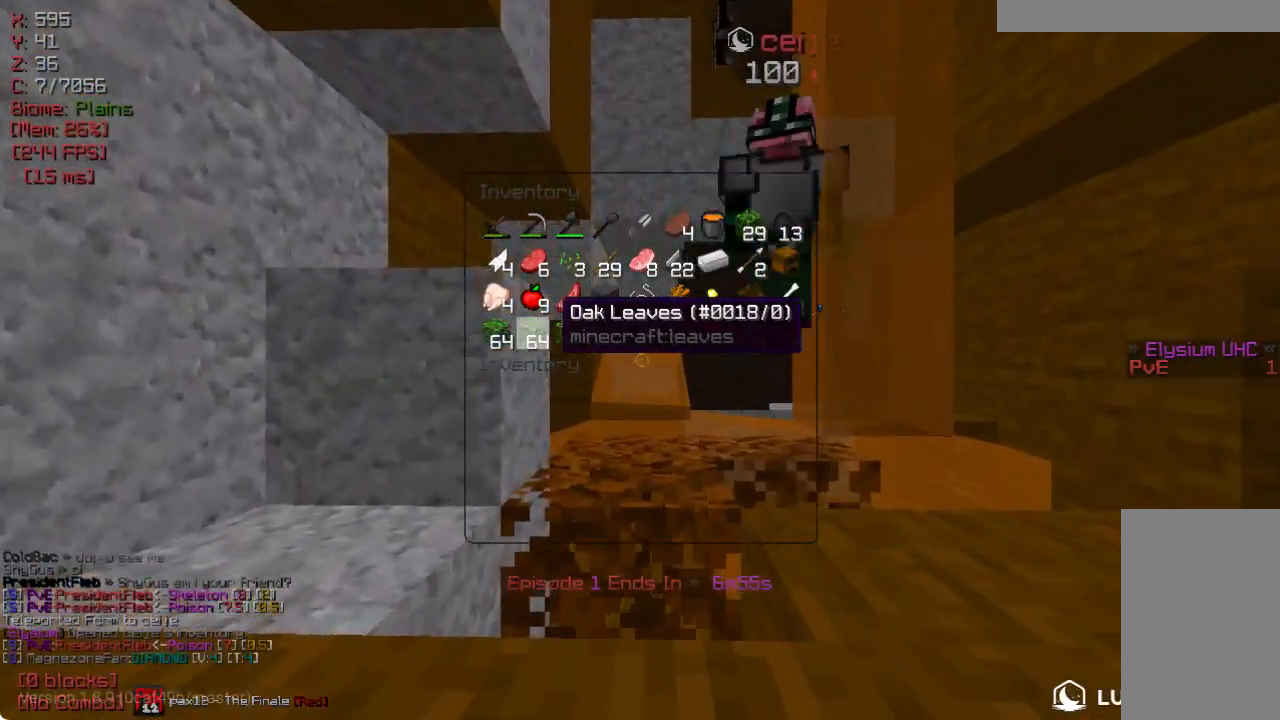
{"keys": [], "mouse": [], "events": []}
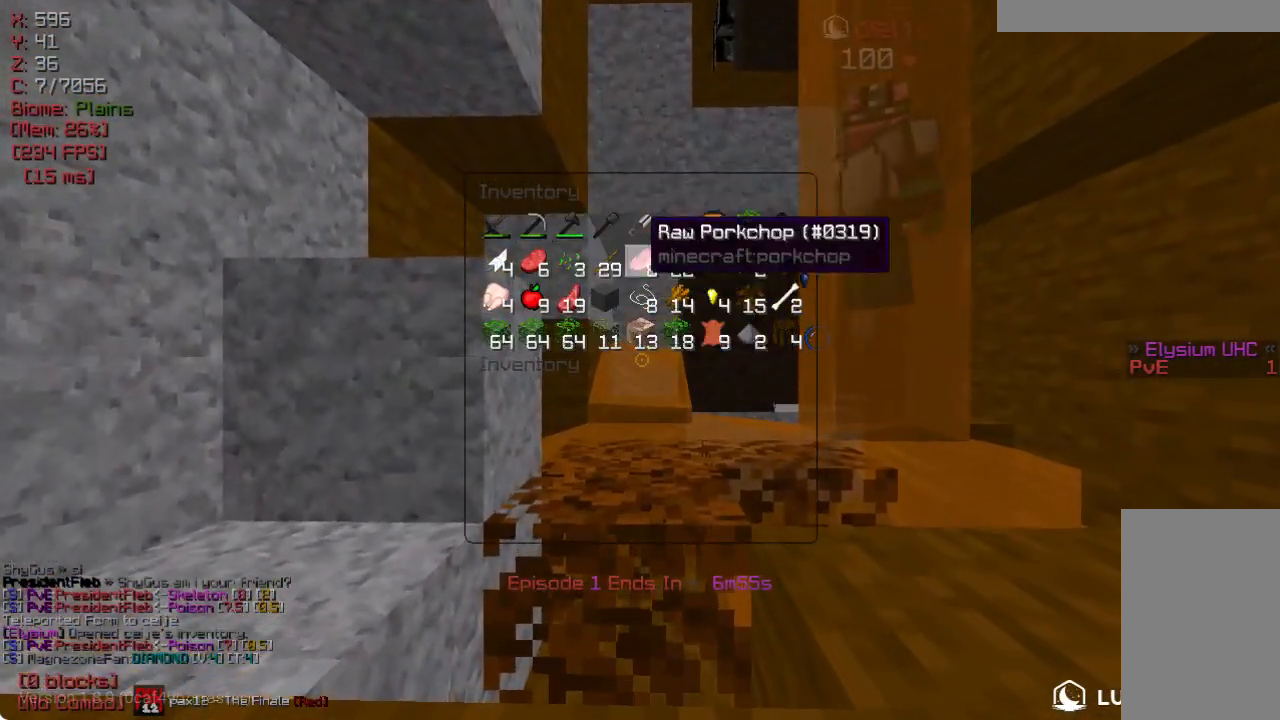
{"keys": [], "mouse": [], "events": []}
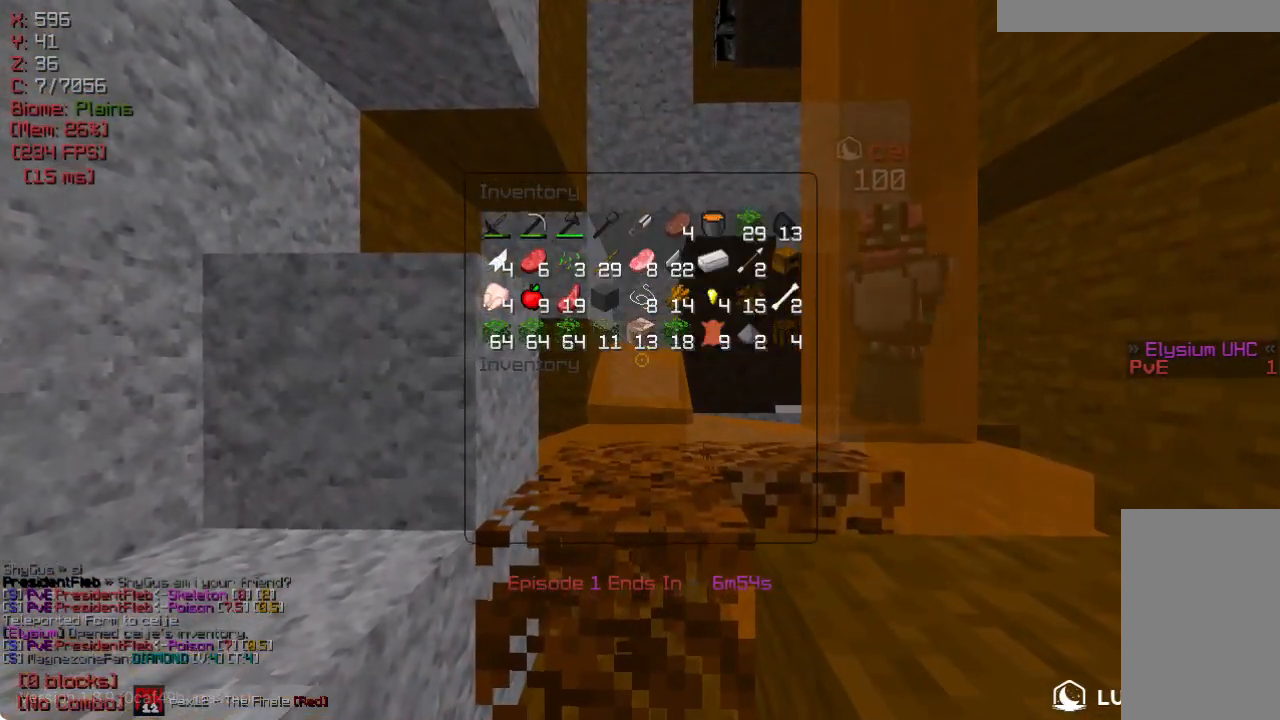
{"keys": [], "mouse": [], "events": []}
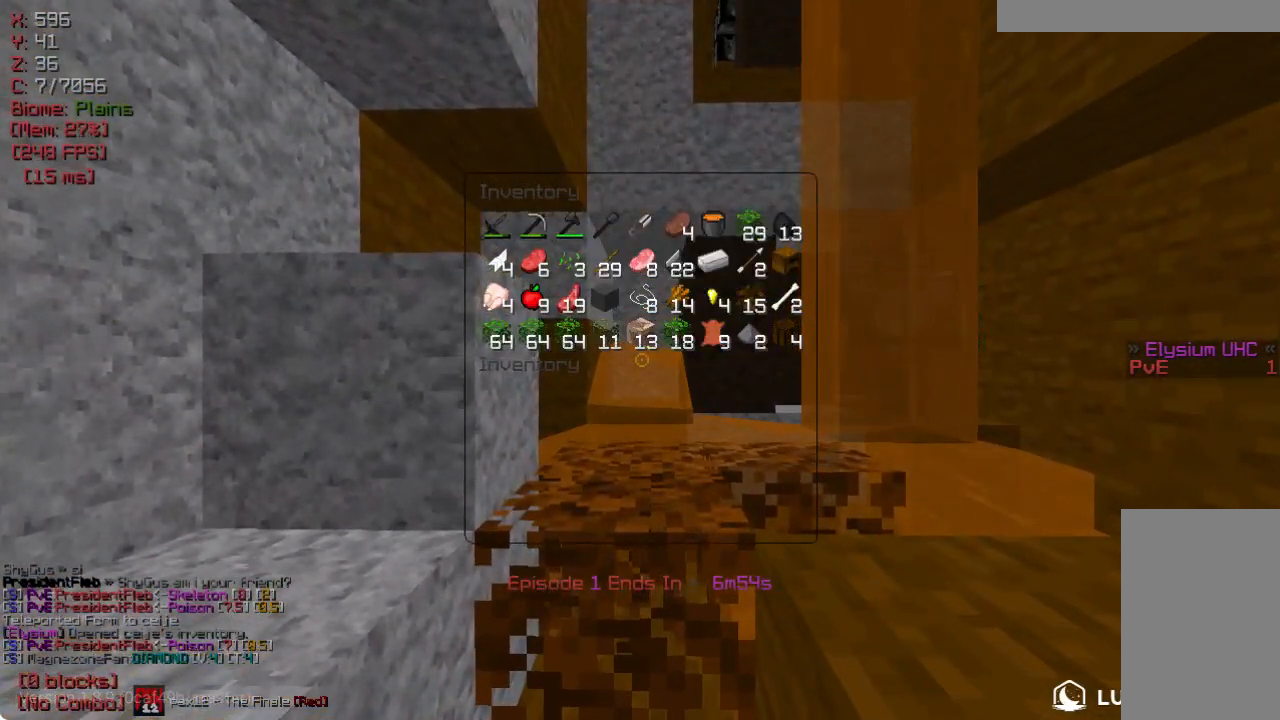
{"keys": ["w"], "mouse": [], "events": [[450, "w", "down"]]}
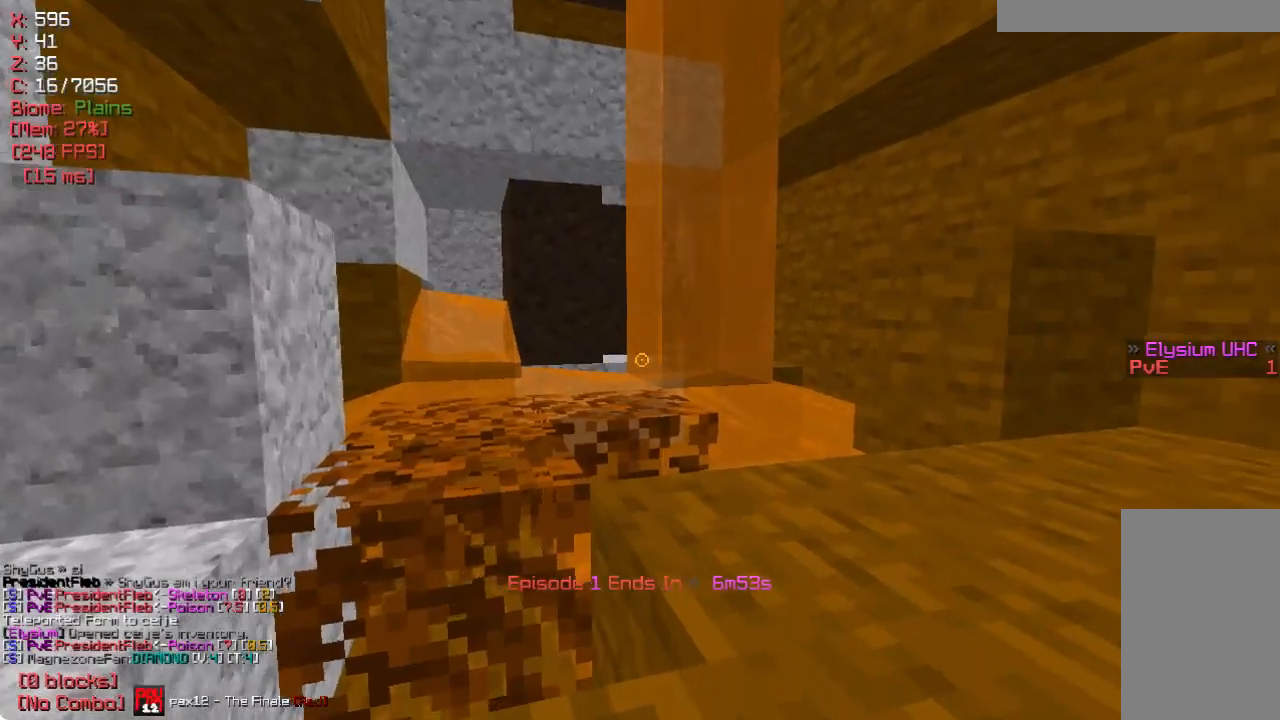
{"keys": ["w"], "mouse": [], "events": []}
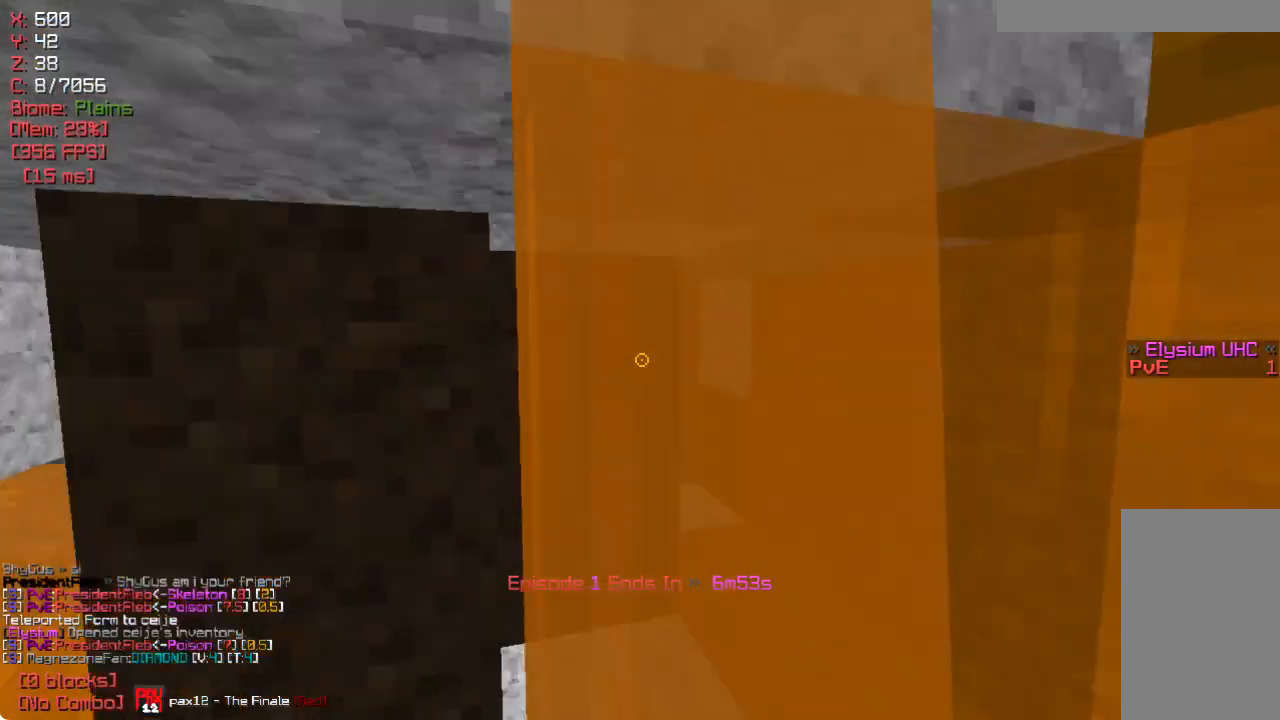
{"keys": [], "mouse": [], "events": [[233, "w", "up"]]}
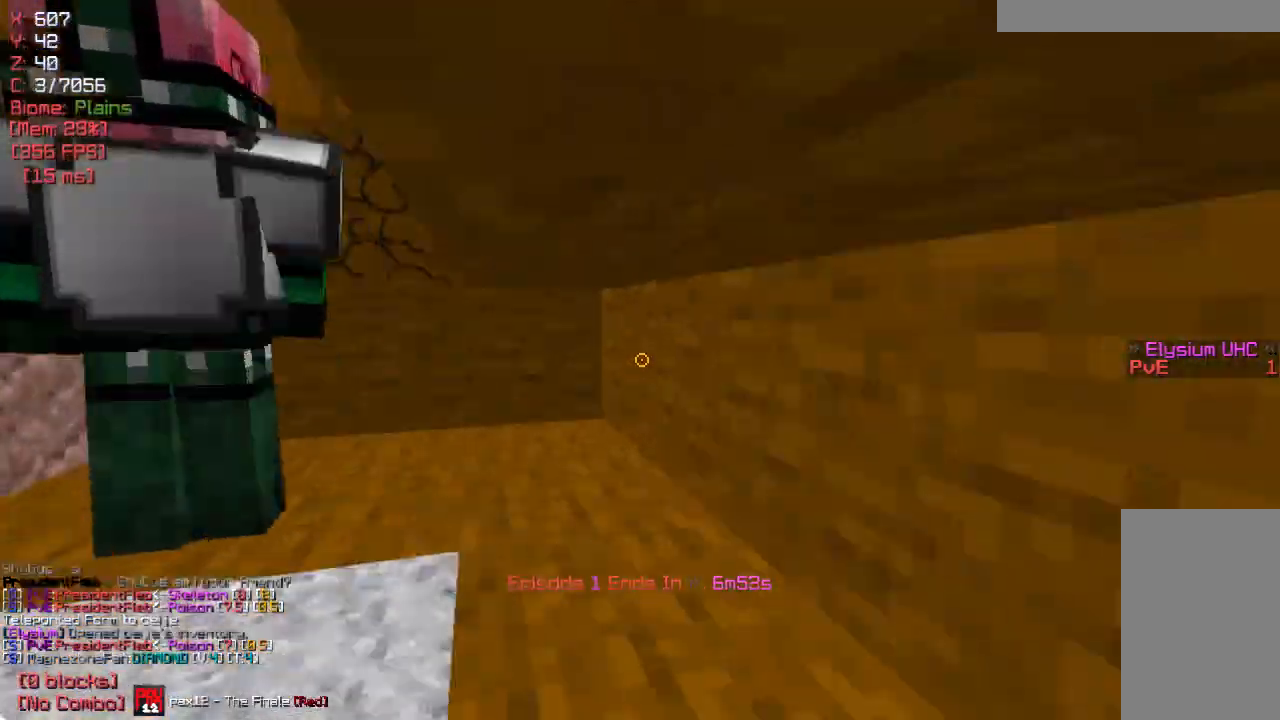
{"keys": ["d"], "mouse": [], "events": [[350, "w", "down"], [450, "d", "down"], [467, "w", "up"]]}
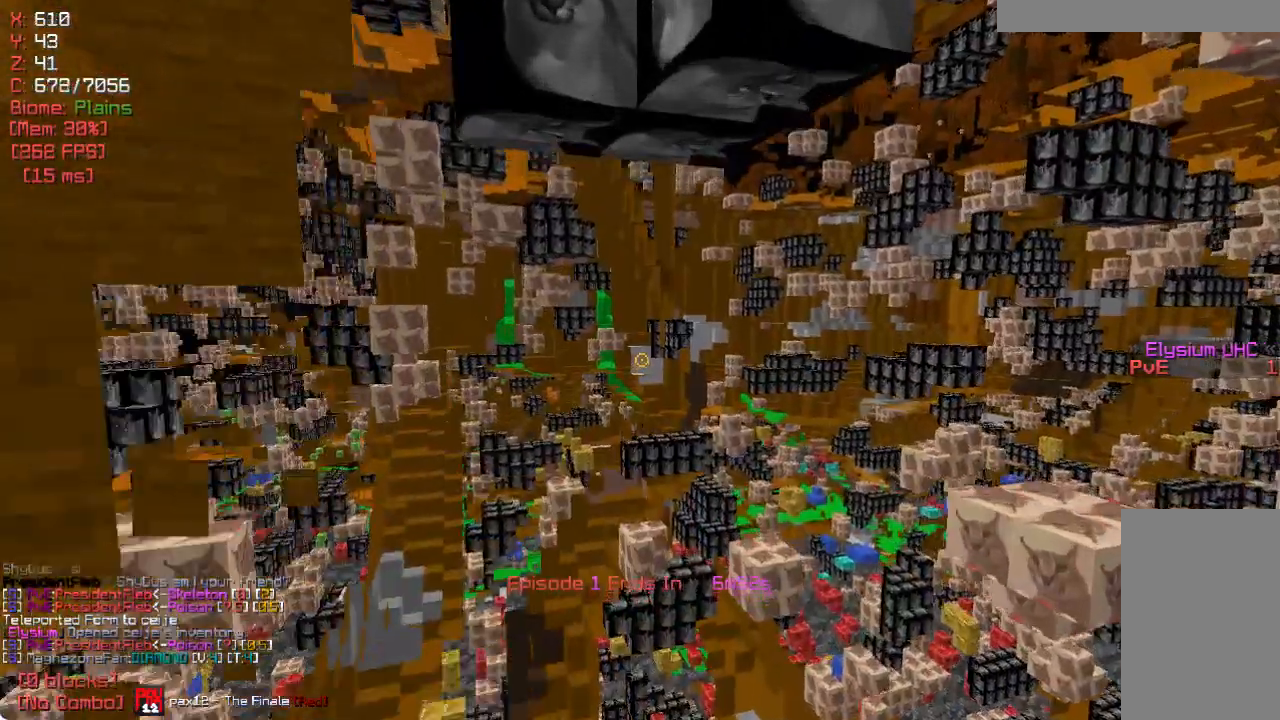
{"keys": [], "mouse": [], "events": [[383, "d", "up"]]}
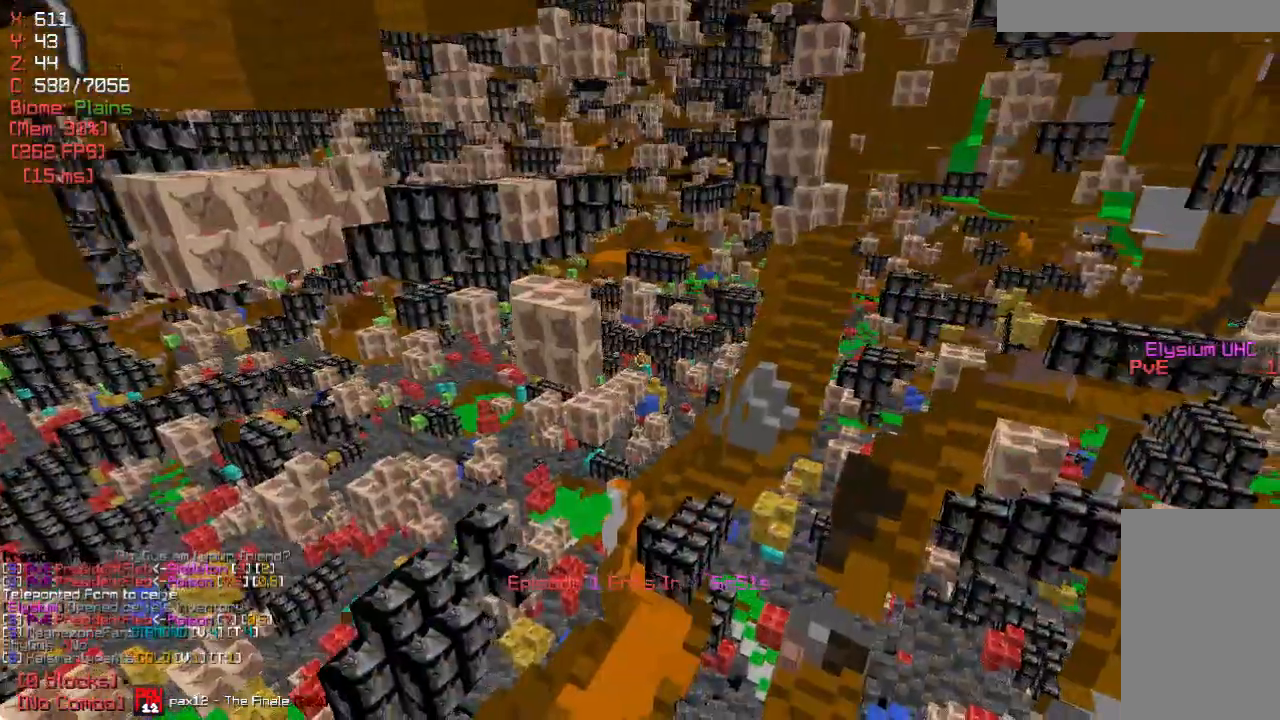
{"keys": ["a"], "mouse": [], "events": [[433, "a", "down"]]}
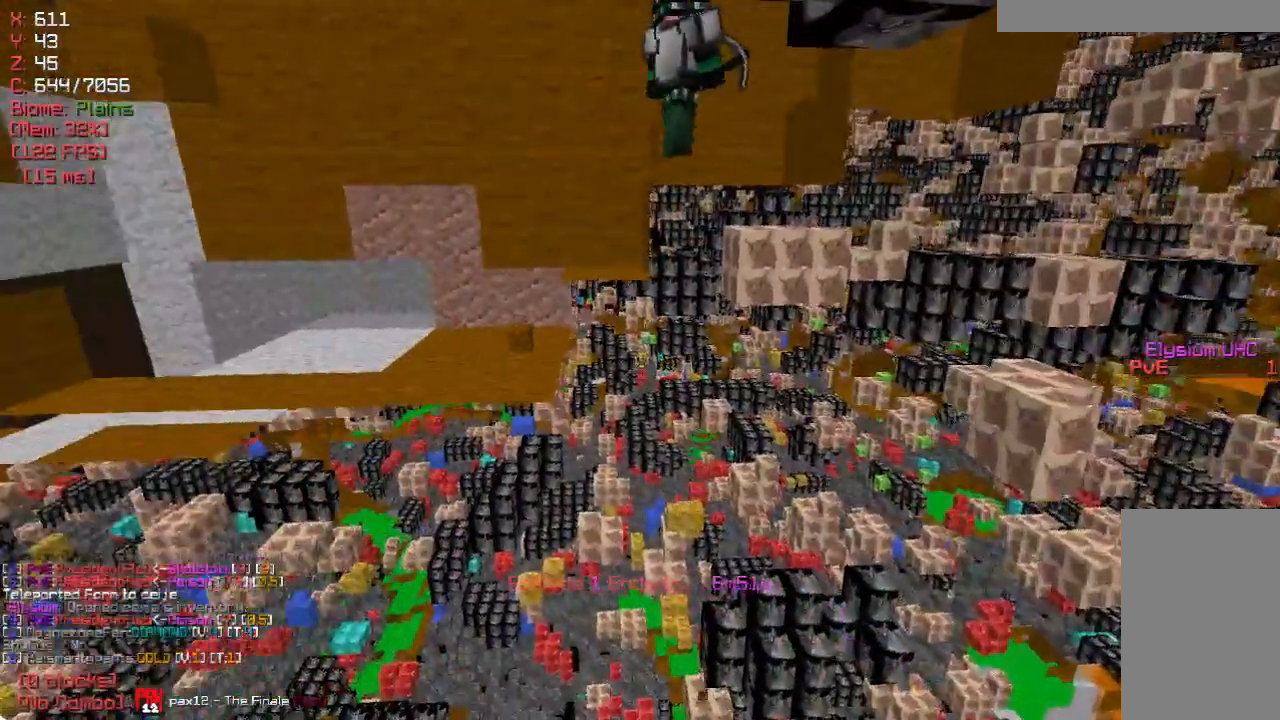
{"keys": [], "mouse": [], "events": [[67, "w", "down"], [367, "a", "up"], [383, "w", "up"]]}
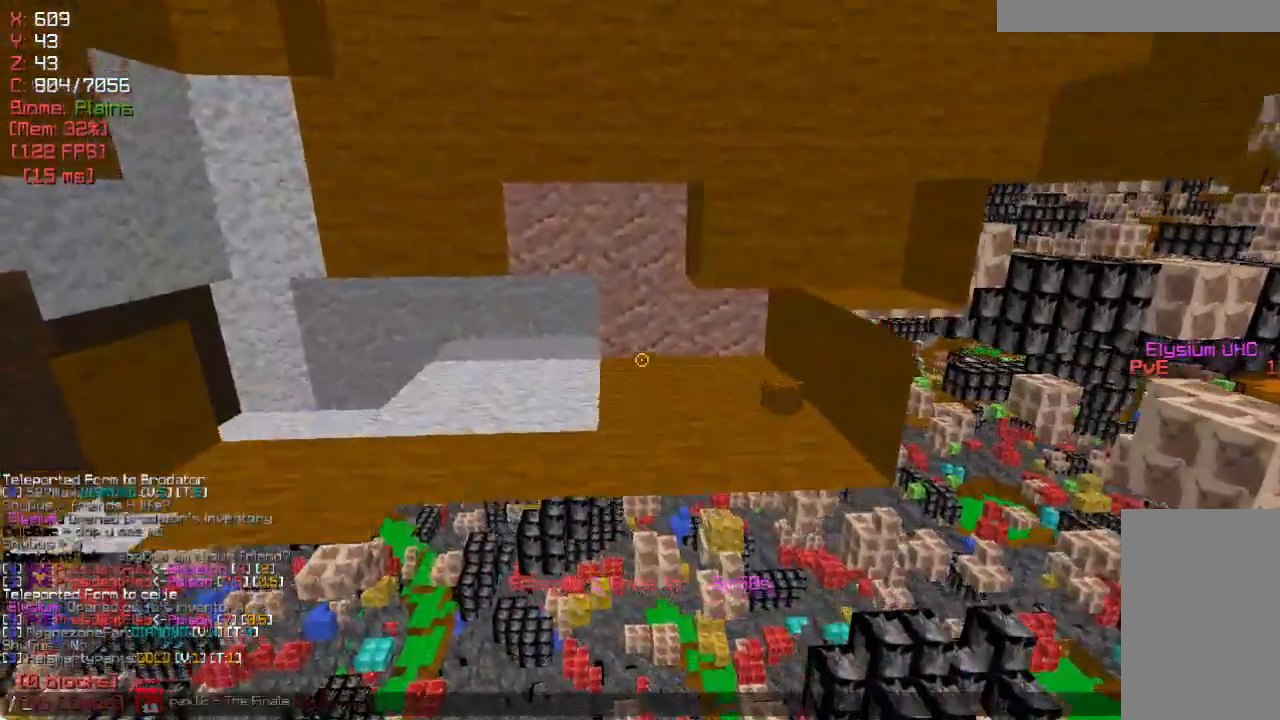
{"keys": [], "mouse": [], "events": []}
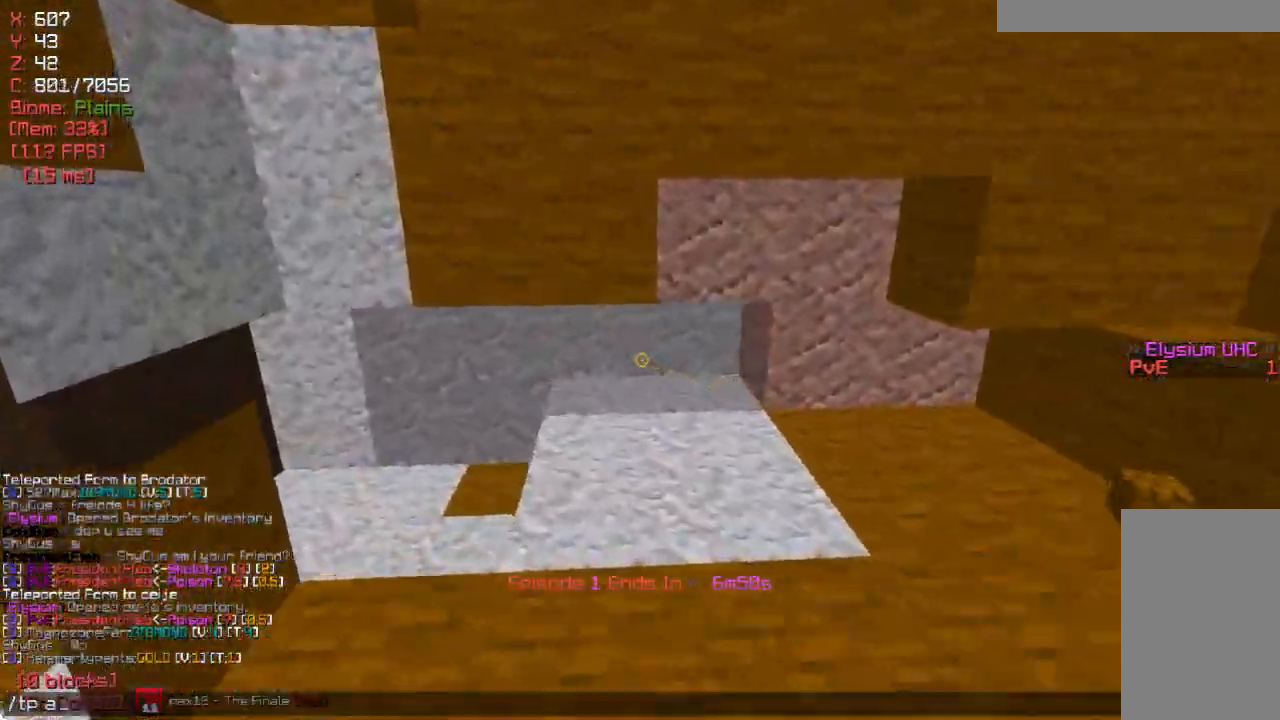
{"keys": [], "mouse": [], "events": []}
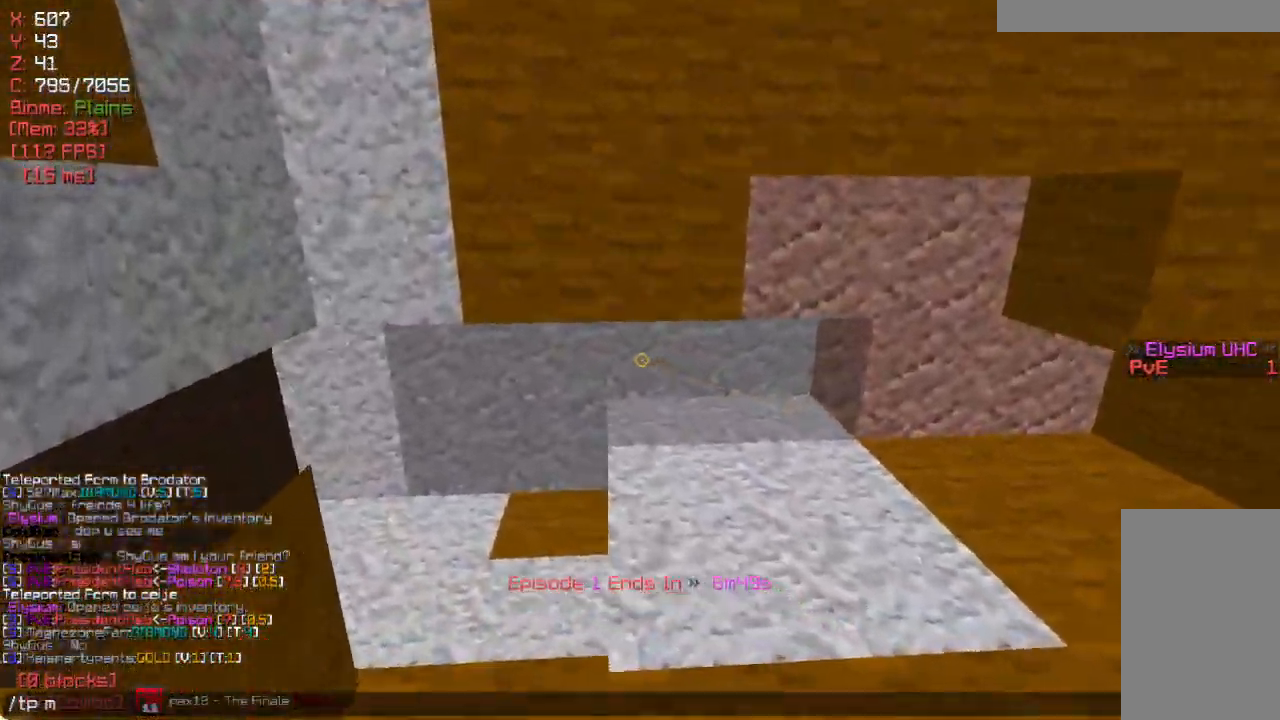
{"keys": [], "mouse": [], "events": []}
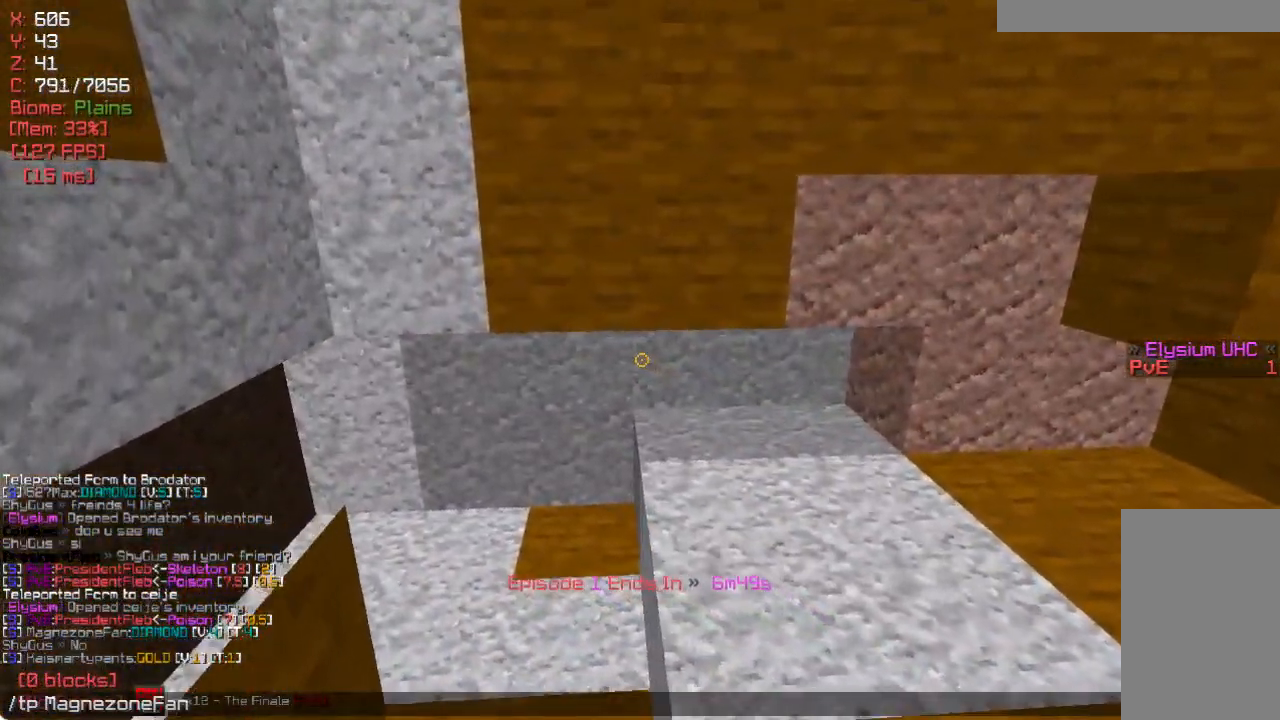
{"keys": ["s"], "mouse": [], "events": [[383, "s", "down"]]}
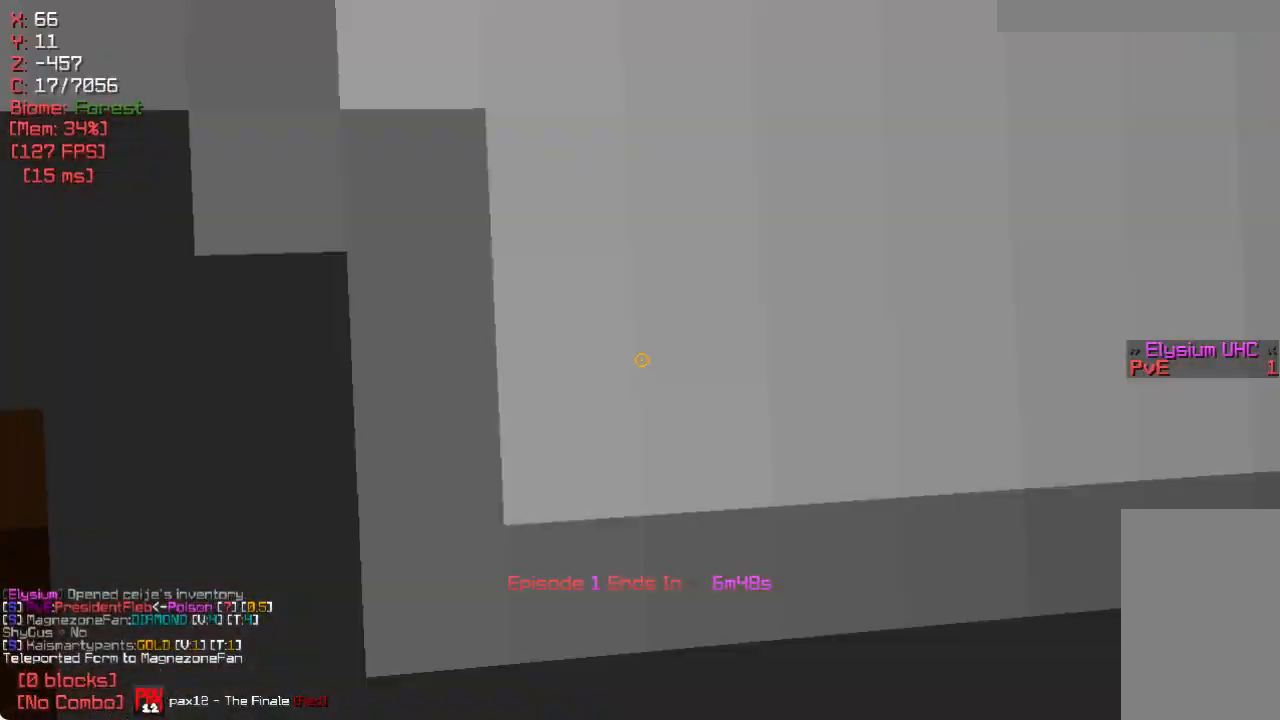
{"keys": [], "mouse": ["right"], "events": [[100, "s", "up"], [283, "w", "down"], [400, "mouse_right", "down"], [433, "w", "up"]]}
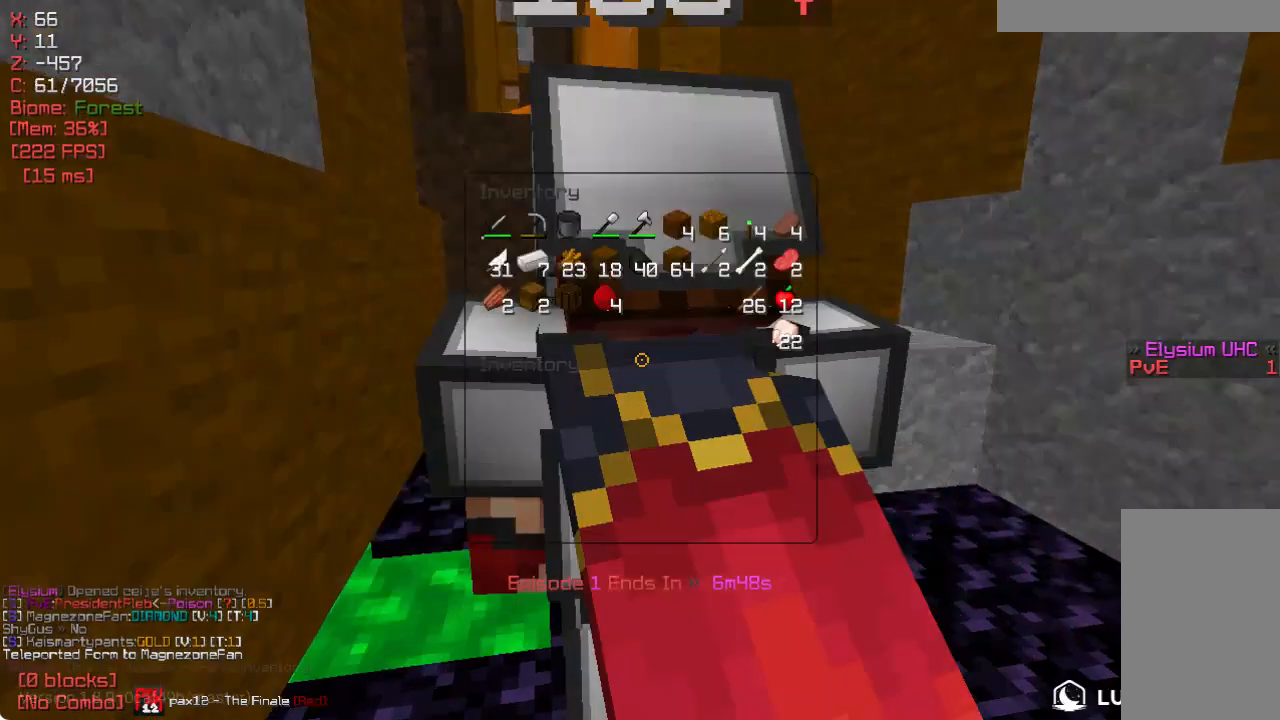
{"keys": [], "mouse": [], "events": [[17, "mouse_right", "up"]]}
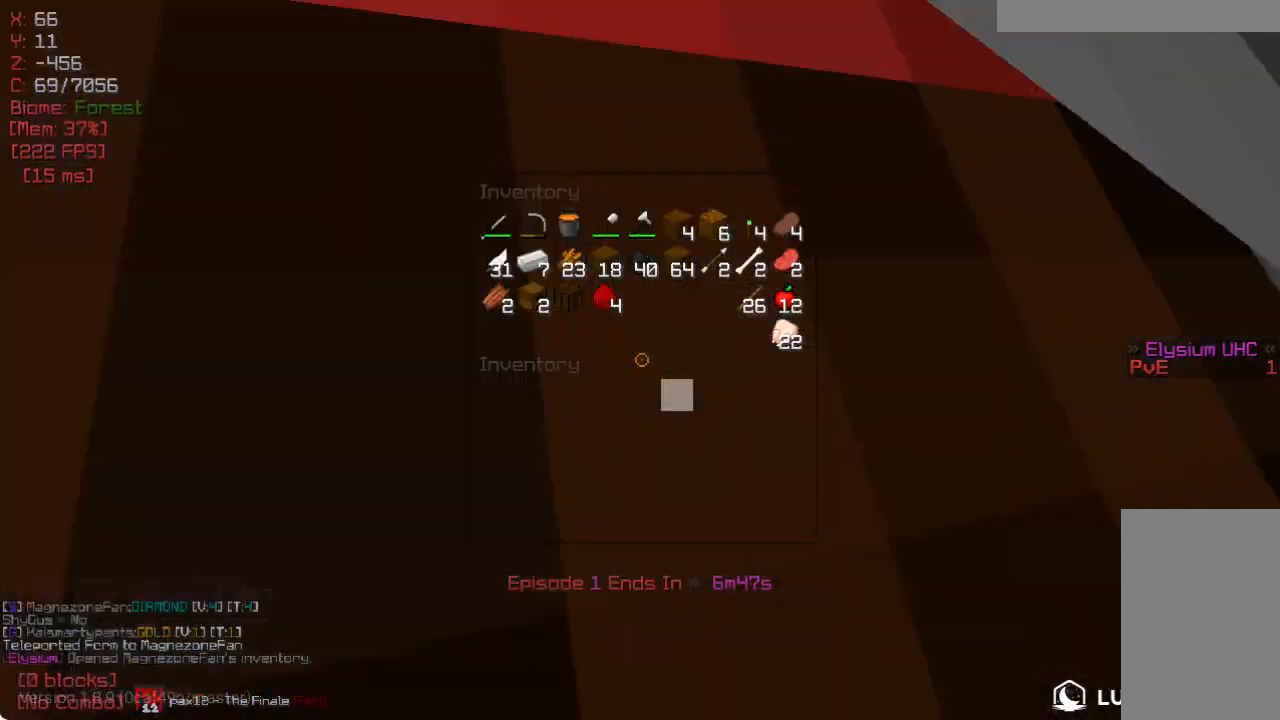
{"keys": [], "mouse": [], "events": []}
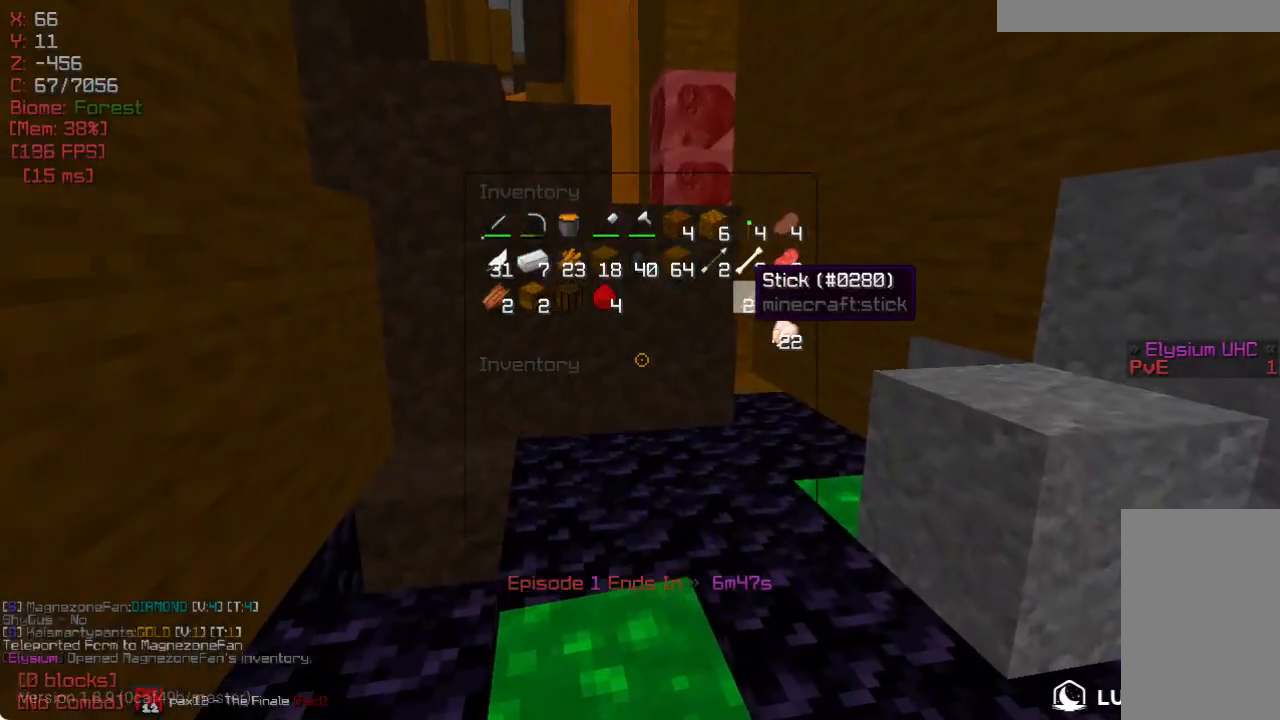
{"keys": [], "mouse": [], "events": []}
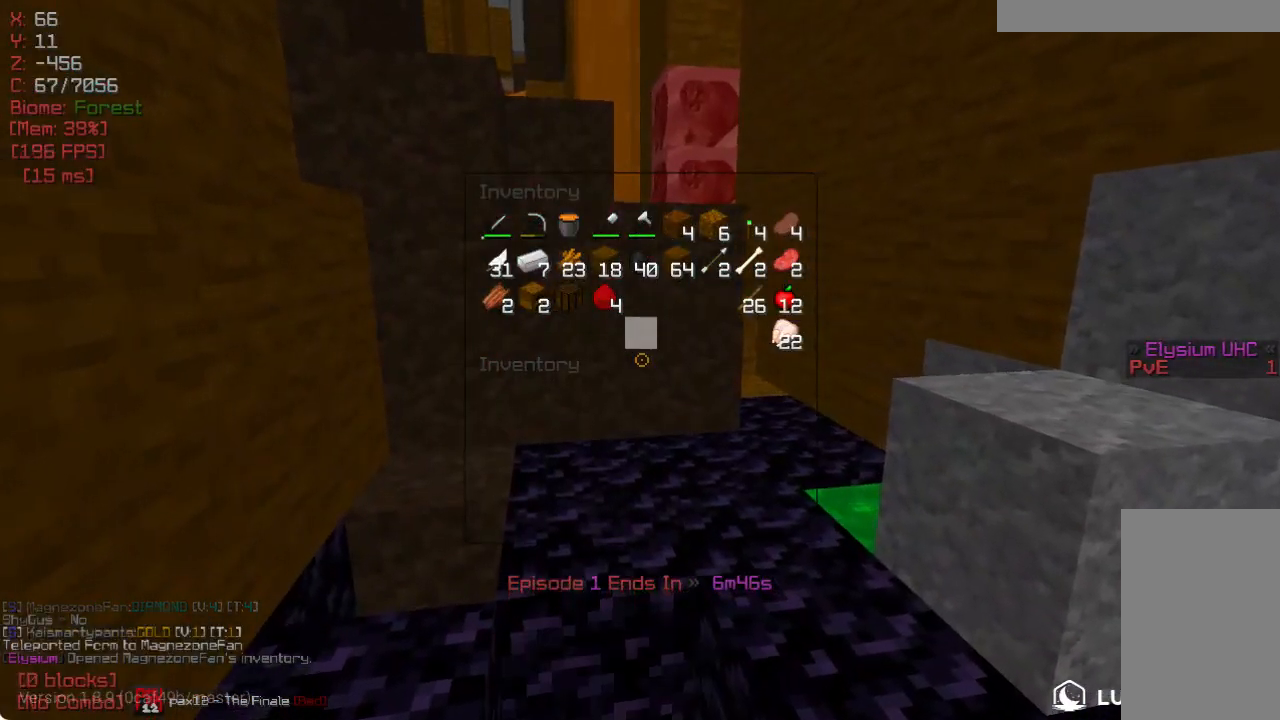
{"keys": [], "mouse": [], "events": []}
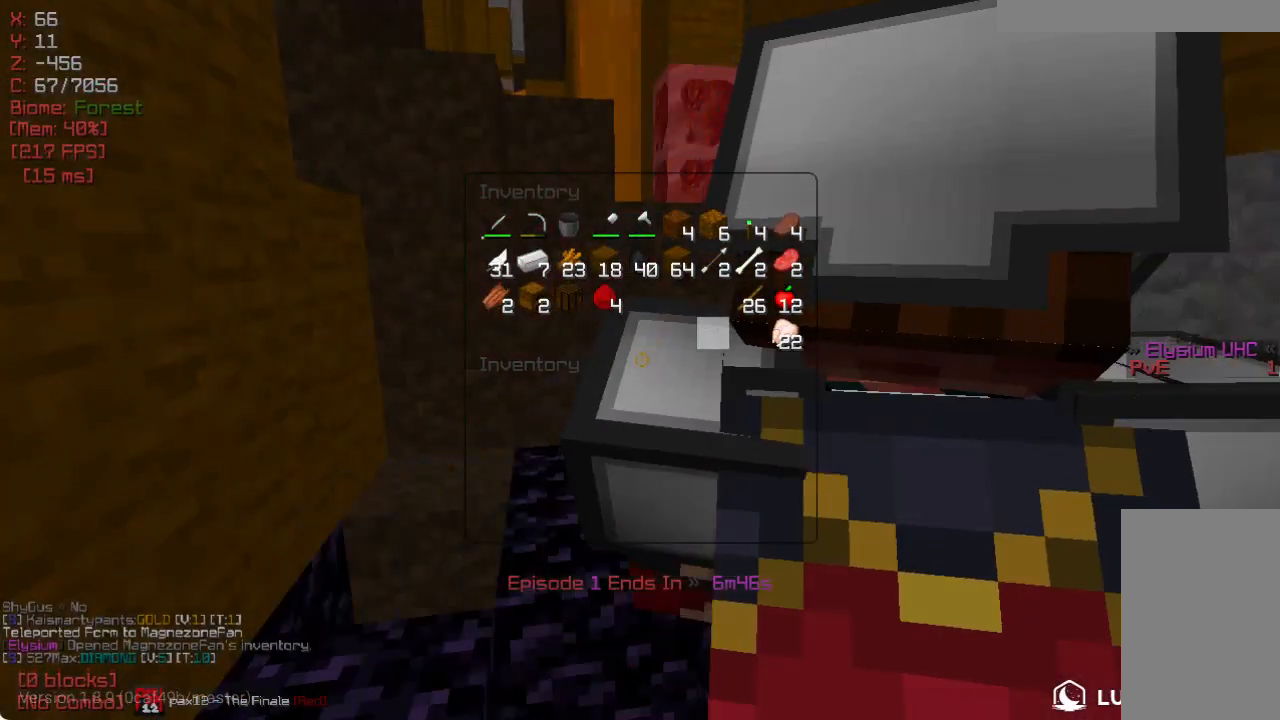
{"keys": ["w"], "mouse": [], "events": [[200, "w", "down"]]}